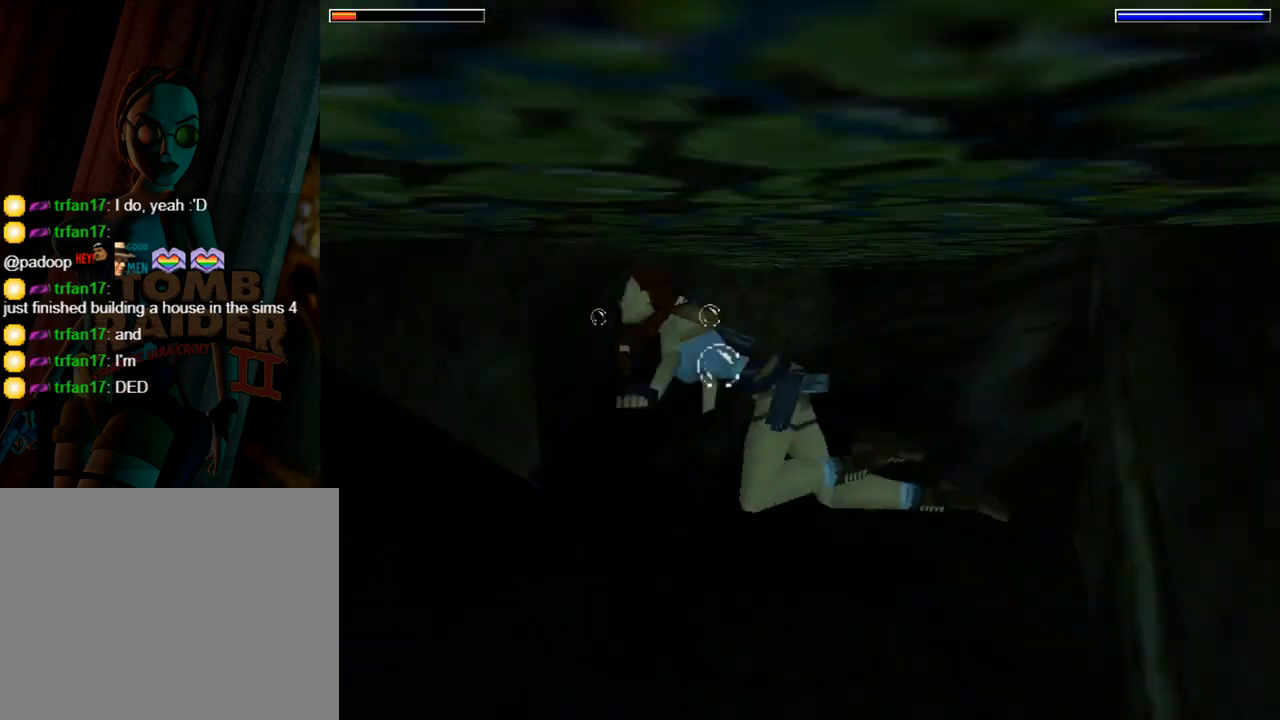
Gameplay with a controller (PlayStation layout); each line is a JSON object with the inputs held at the frame after it. "events" lists button and stick changes between this image and that frame as [ms after this image, input, new state], when the widget could be followed in between. Not read: L2 R2 right_stick.
{"buttons": ["SQUARE", "DPAD_DOWN", "DPAD_RIGHT"], "left_stick": "center", "events": [[133, "SQUARE", "down"]]}
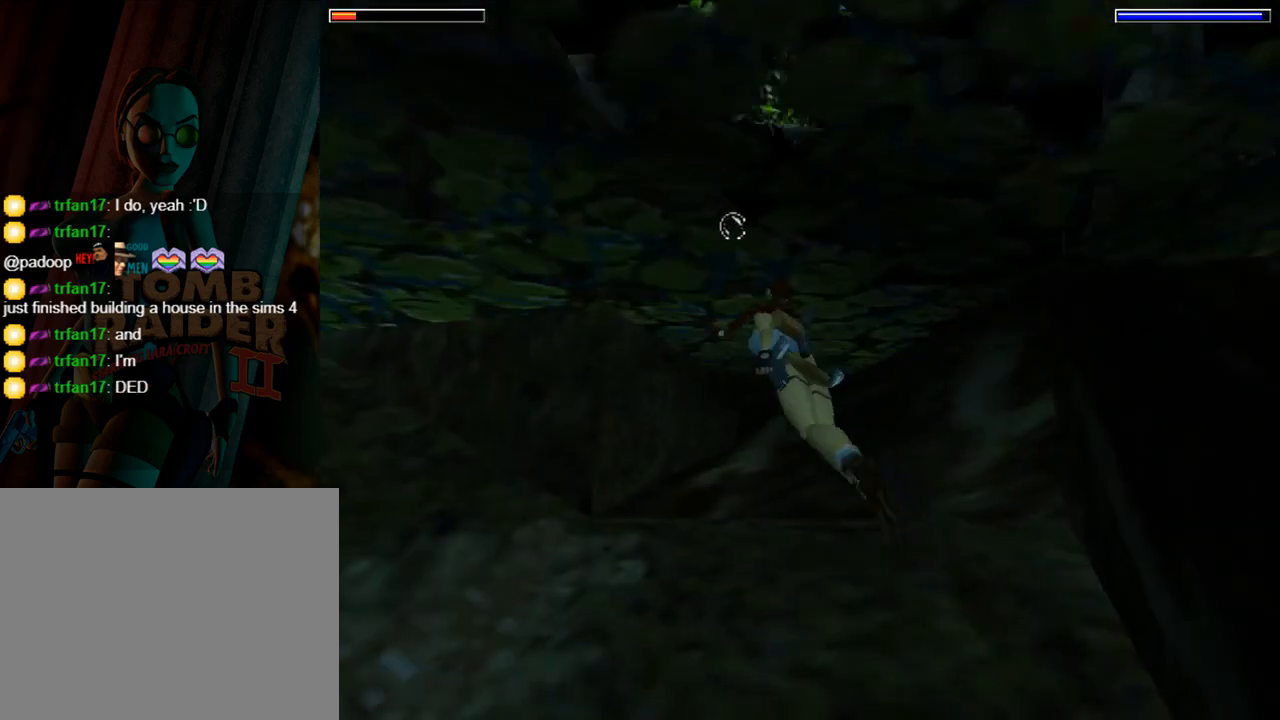
{"buttons": [], "left_stick": "center", "events": [[133, "DPAD_DOWN", "up"], [400, "DPAD_RIGHT", "up"], [500, "SQUARE", "up"]]}
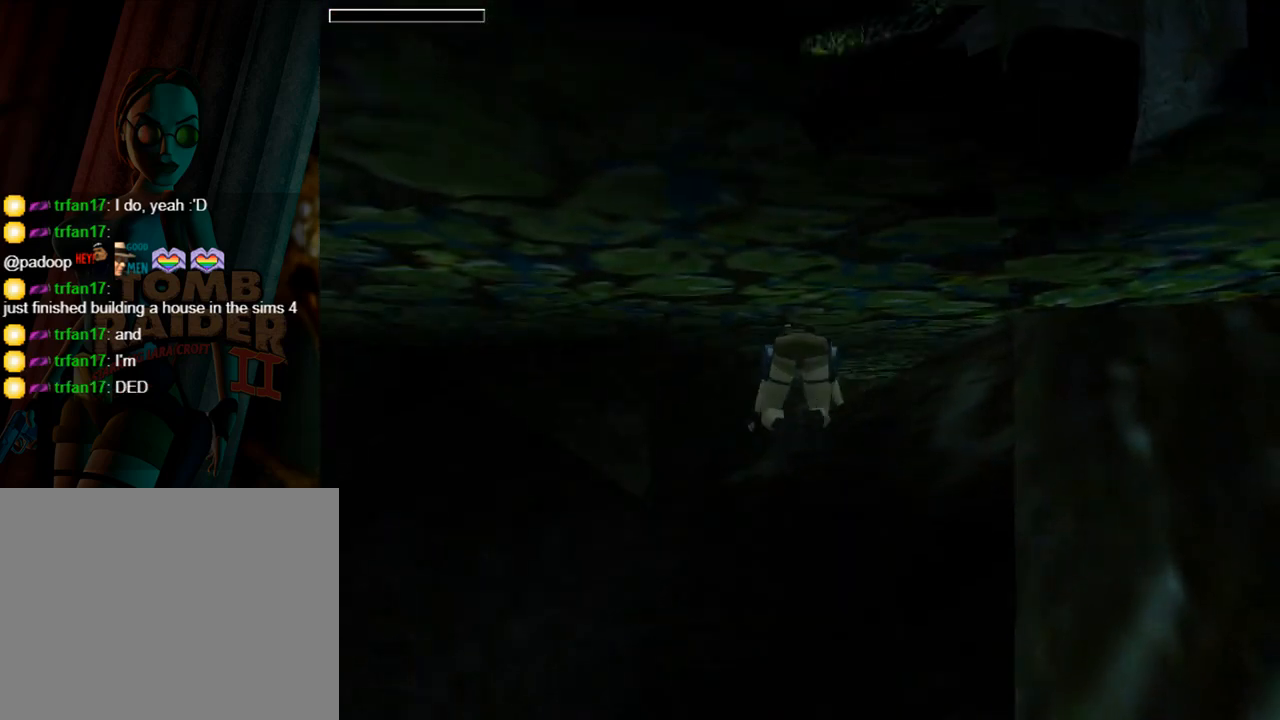
{"buttons": ["DPAD_RIGHT"], "left_stick": "center", "events": [[200, "DPAD_UP", "down"], [367, "DPAD_RIGHT", "down"], [500, "DPAD_UP", "up"]]}
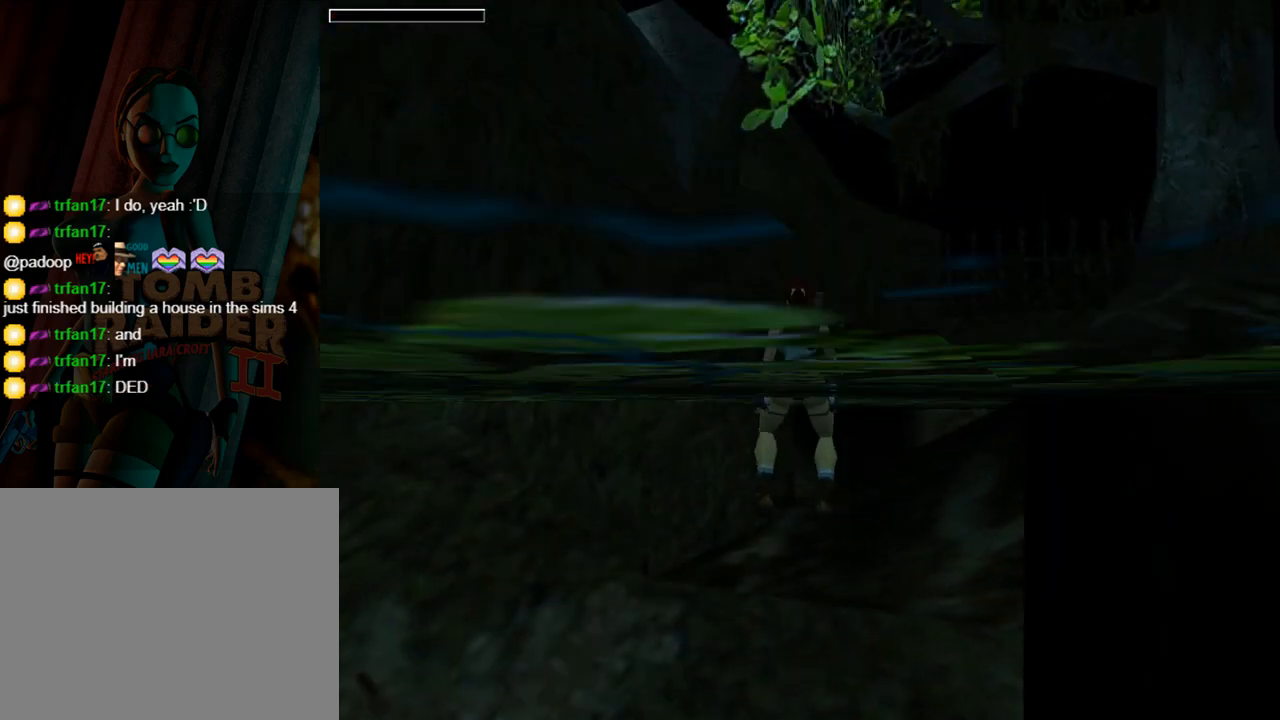
{"buttons": ["DPAD_RIGHT"], "left_stick": "center", "events": []}
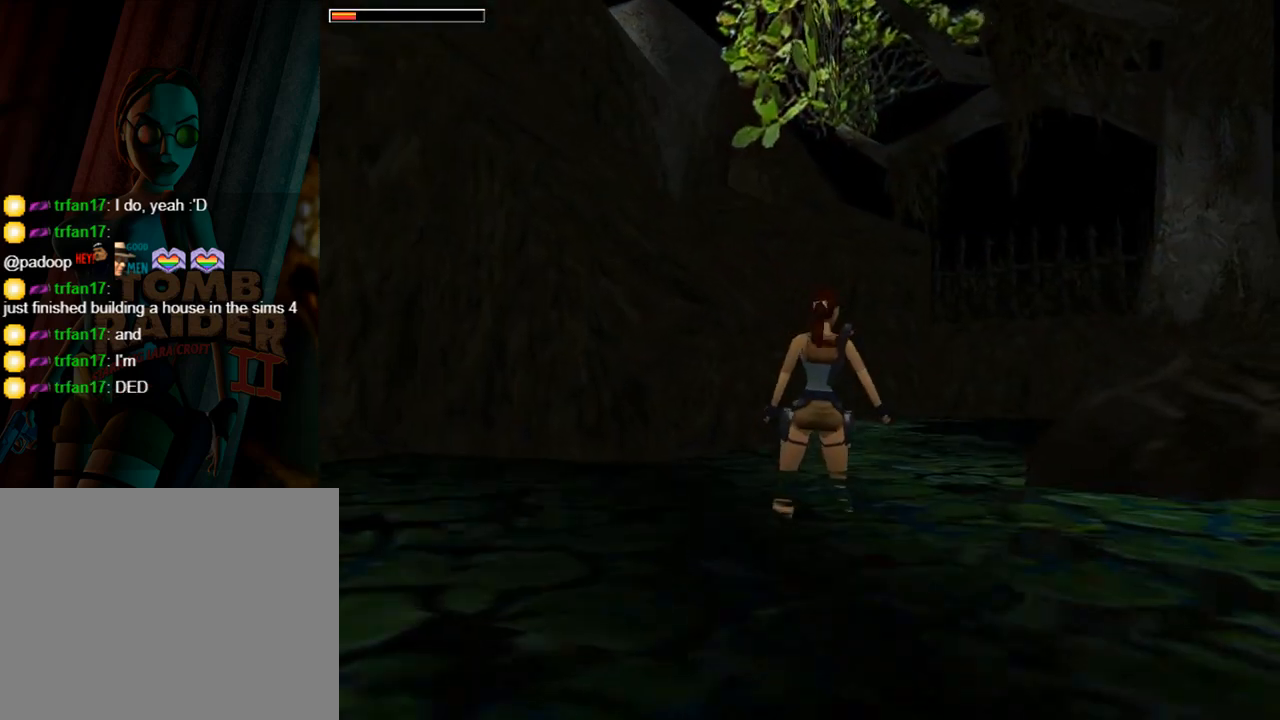
{"buttons": ["DPAD_UP", "DPAD_RIGHT"], "left_stick": "center", "events": [[433, "DPAD_UP", "down"]]}
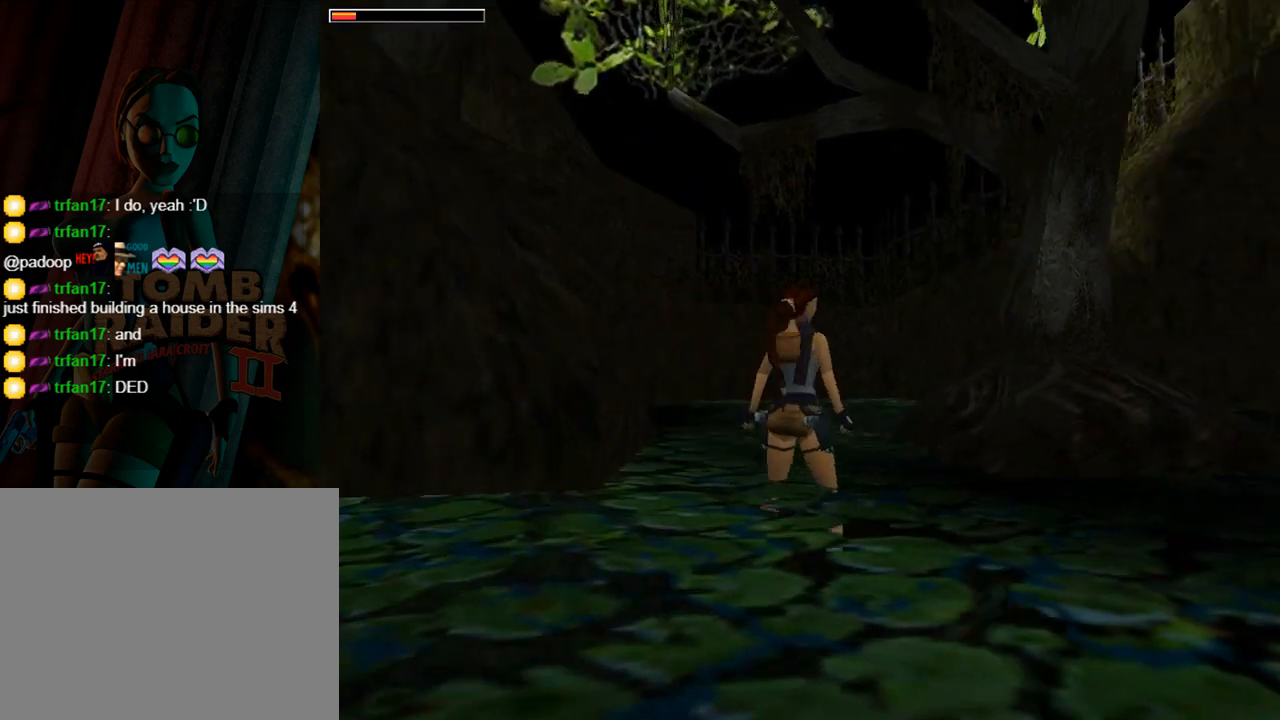
{"buttons": [], "left_stick": "center", "events": [[67, "DPAD_RIGHT", "up"], [367, "DPAD_UP", "up"]]}
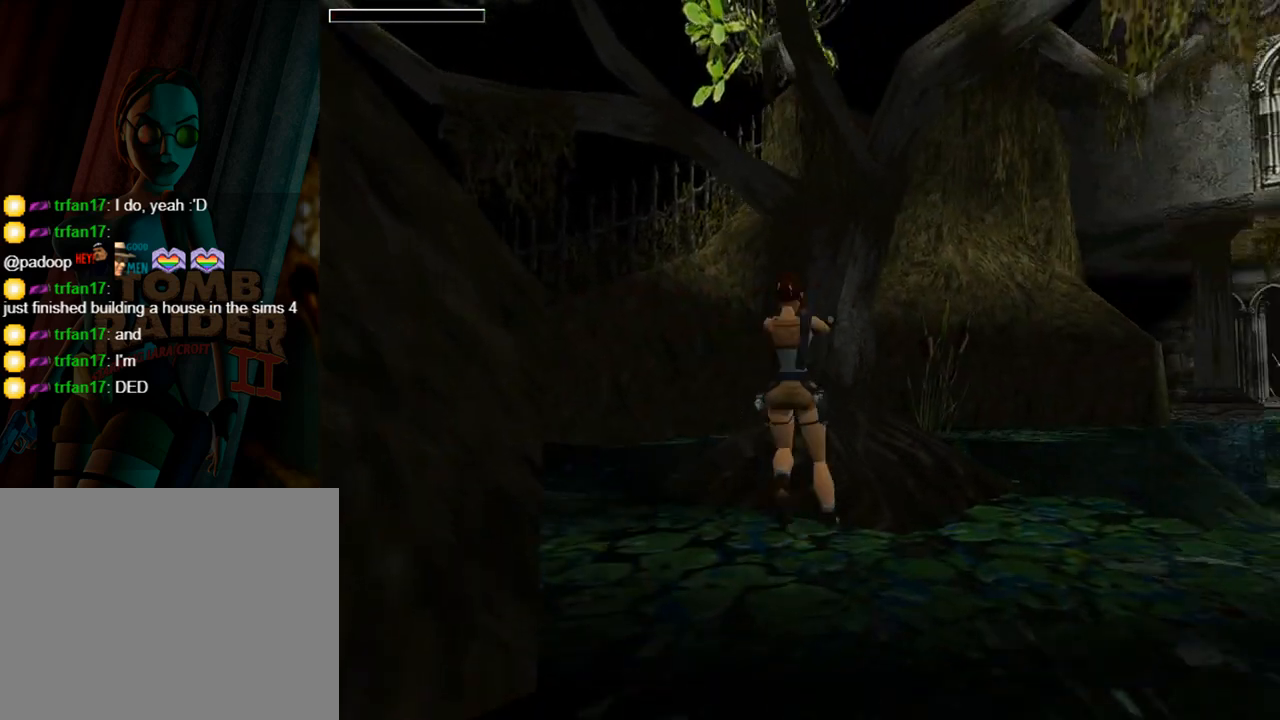
{"buttons": ["DPAD_LEFT"], "left_stick": "center", "events": [[433, "DPAD_LEFT", "down"]]}
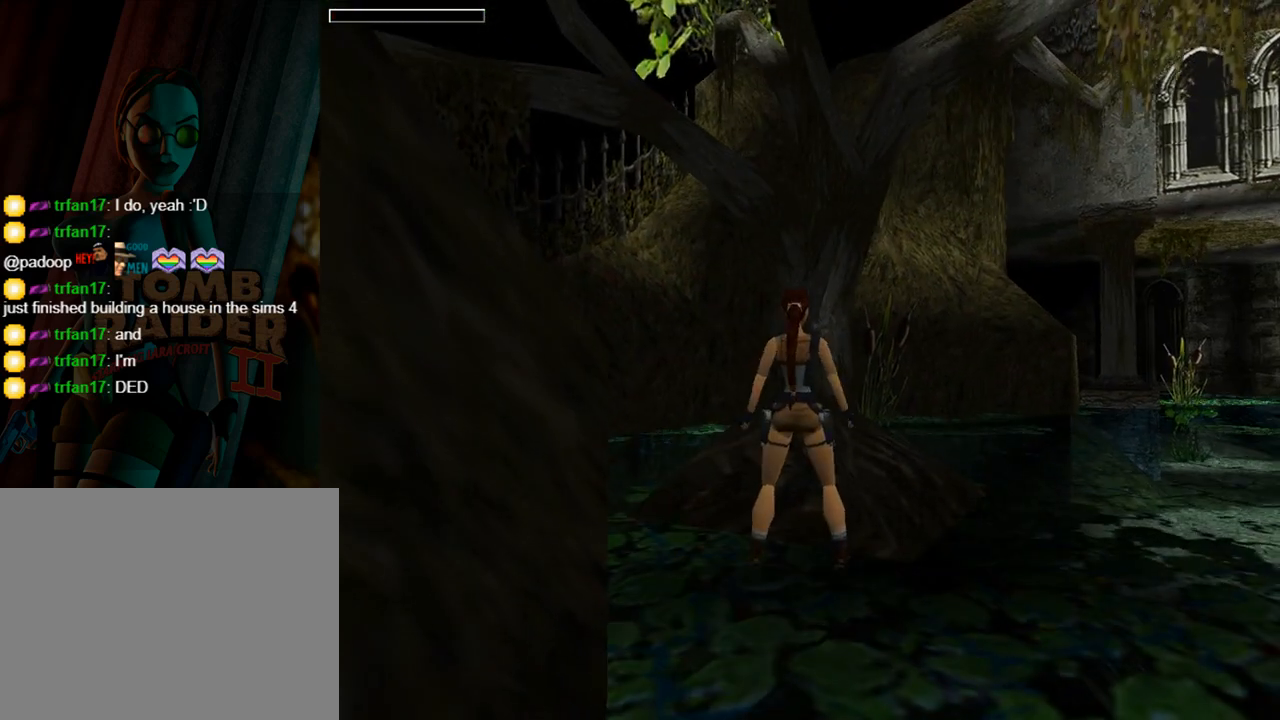
{"buttons": ["DPAD_LEFT"], "left_stick": "center", "events": []}
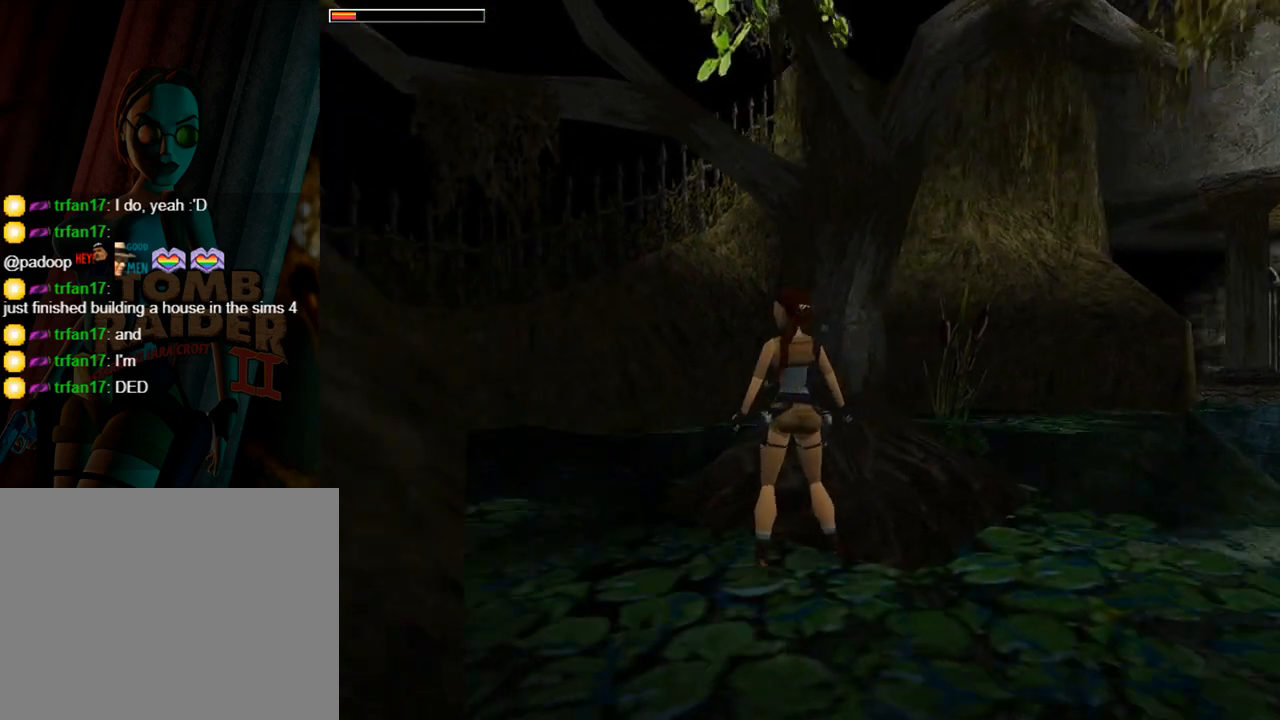
{"buttons": ["DPAD_LEFT"], "left_stick": "center", "events": []}
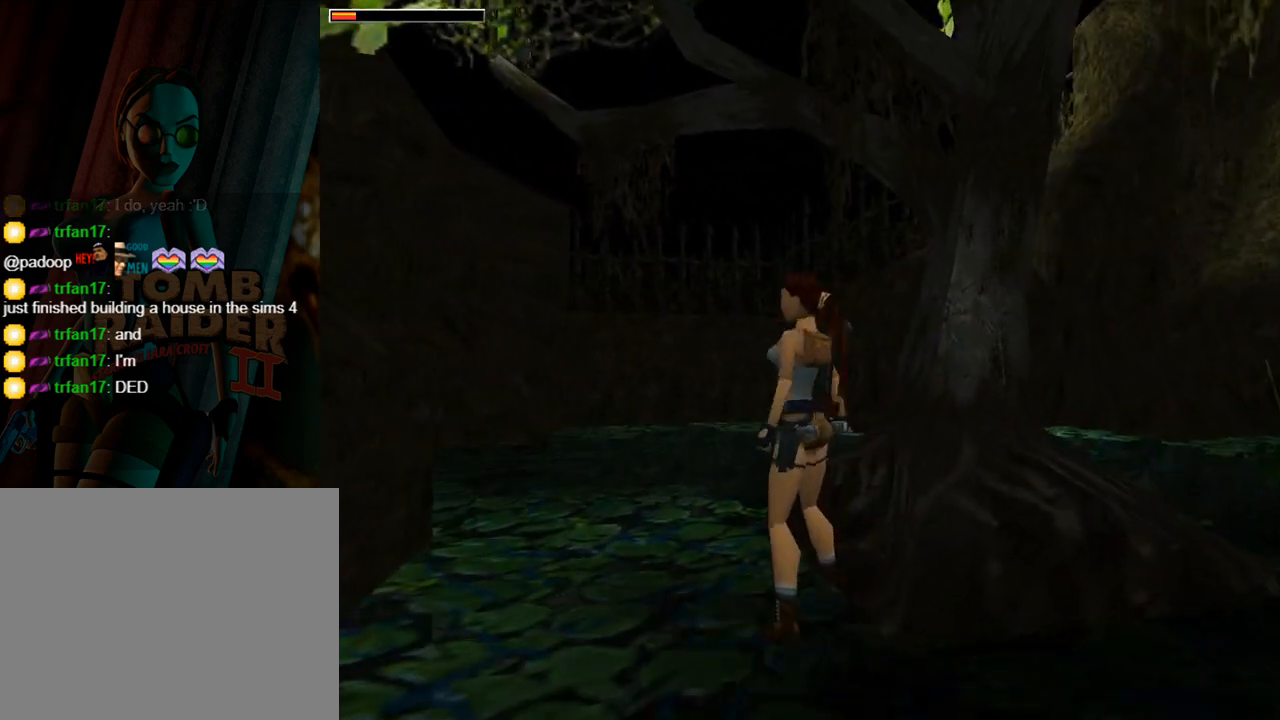
{"buttons": ["L1"], "left_stick": "center", "events": [[133, "DPAD_LEFT", "up"], [333, "L1", "down"]]}
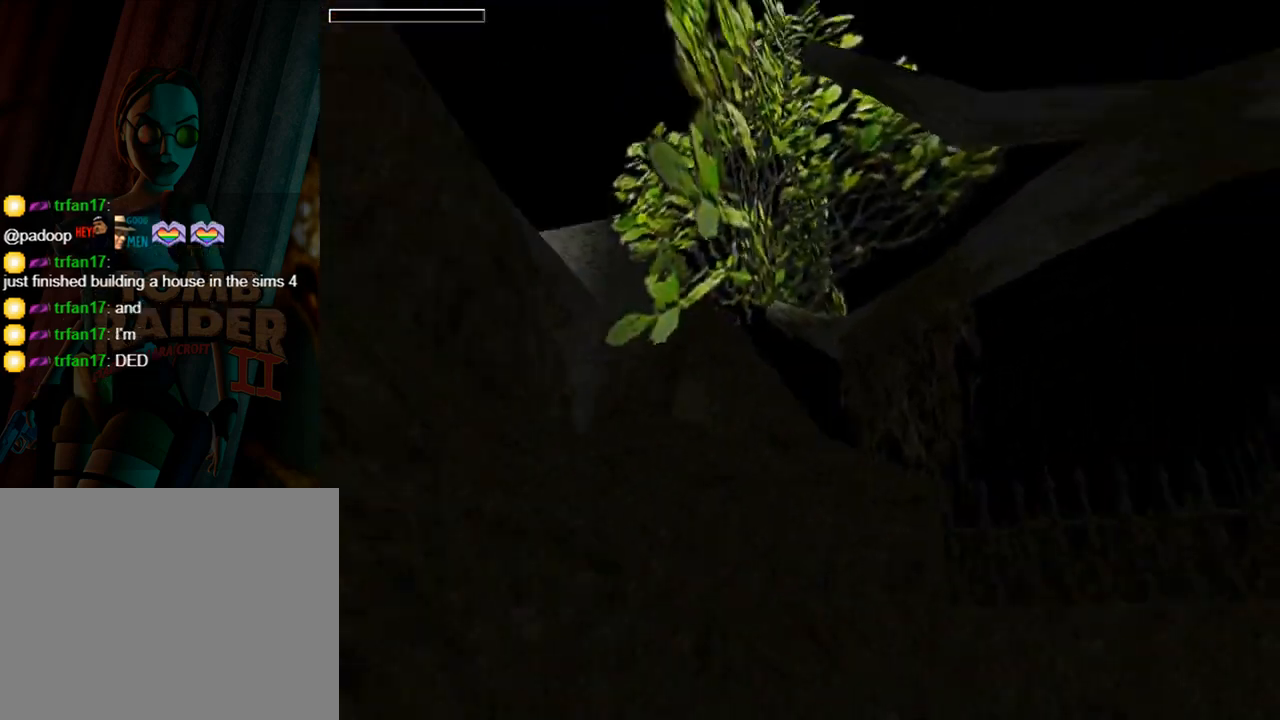
{"buttons": ["L1"], "left_stick": "center", "events": [[233, "DPAD_UP", "down"], [367, "DPAD_UP", "up"]]}
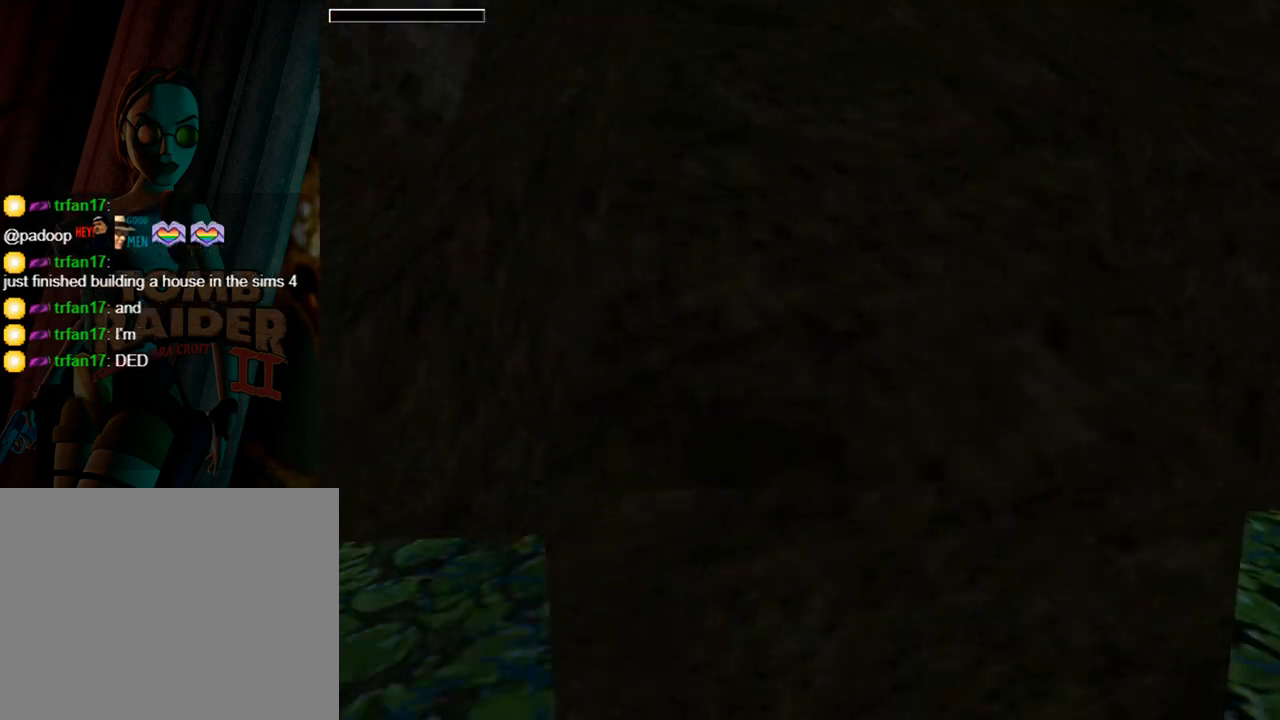
{"buttons": ["L1", "DPAD_RIGHT"], "left_stick": "center", "events": [[267, "DPAD_DOWN", "down"], [367, "DPAD_DOWN", "up"], [367, "DPAD_RIGHT", "down"]]}
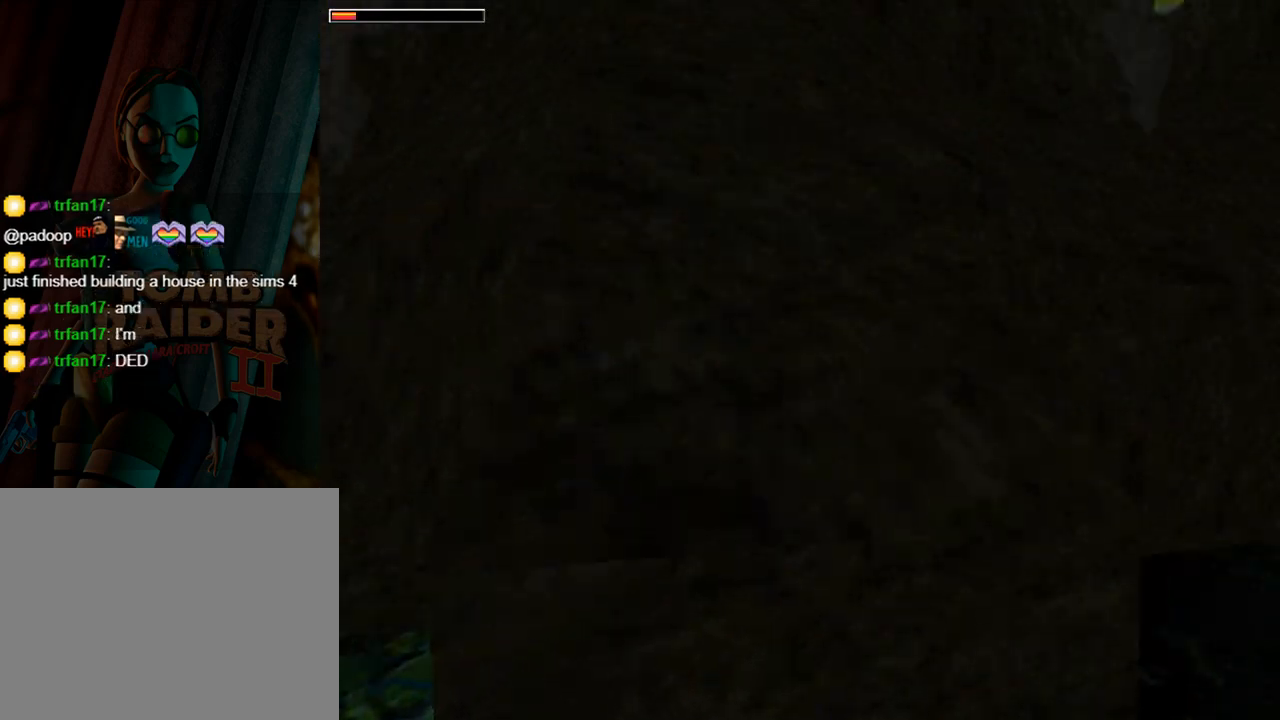
{"buttons": ["L1"], "left_stick": "center", "events": [[300, "DPAD_RIGHT", "up"]]}
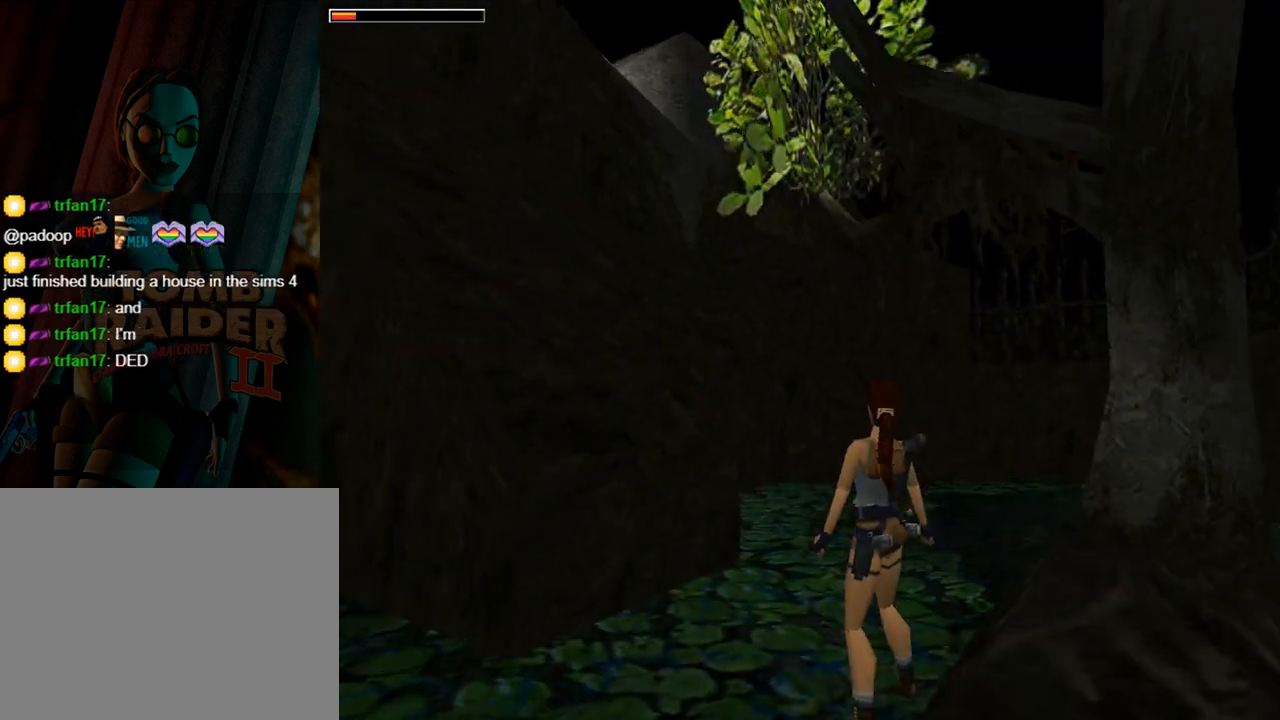
{"buttons": ["L1"], "left_stick": "center", "events": [[200, "DPAD_UP", "down"], [367, "DPAD_UP", "up"]]}
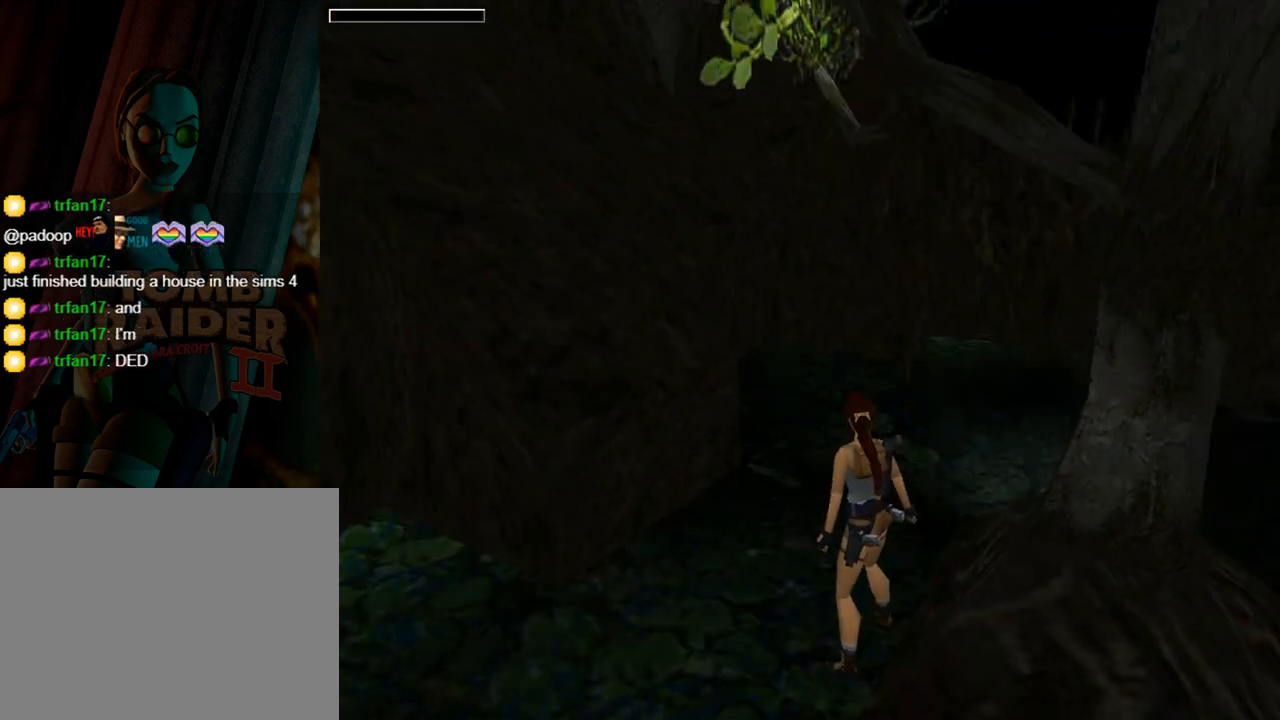
{"buttons": ["L1", "DPAD_DOWN"], "left_stick": "center", "events": [[233, "DPAD_DOWN", "down"]]}
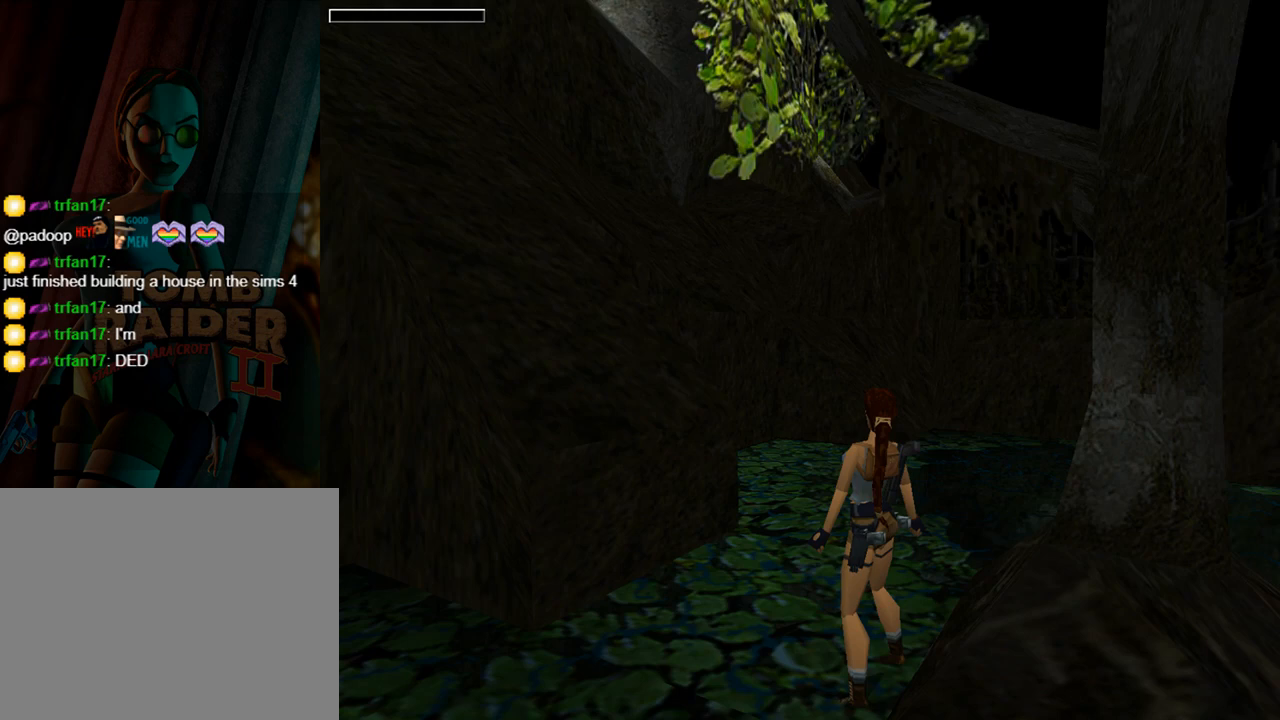
{"buttons": ["L1"], "left_stick": "center", "events": [[67, "DPAD_DOWN", "up"]]}
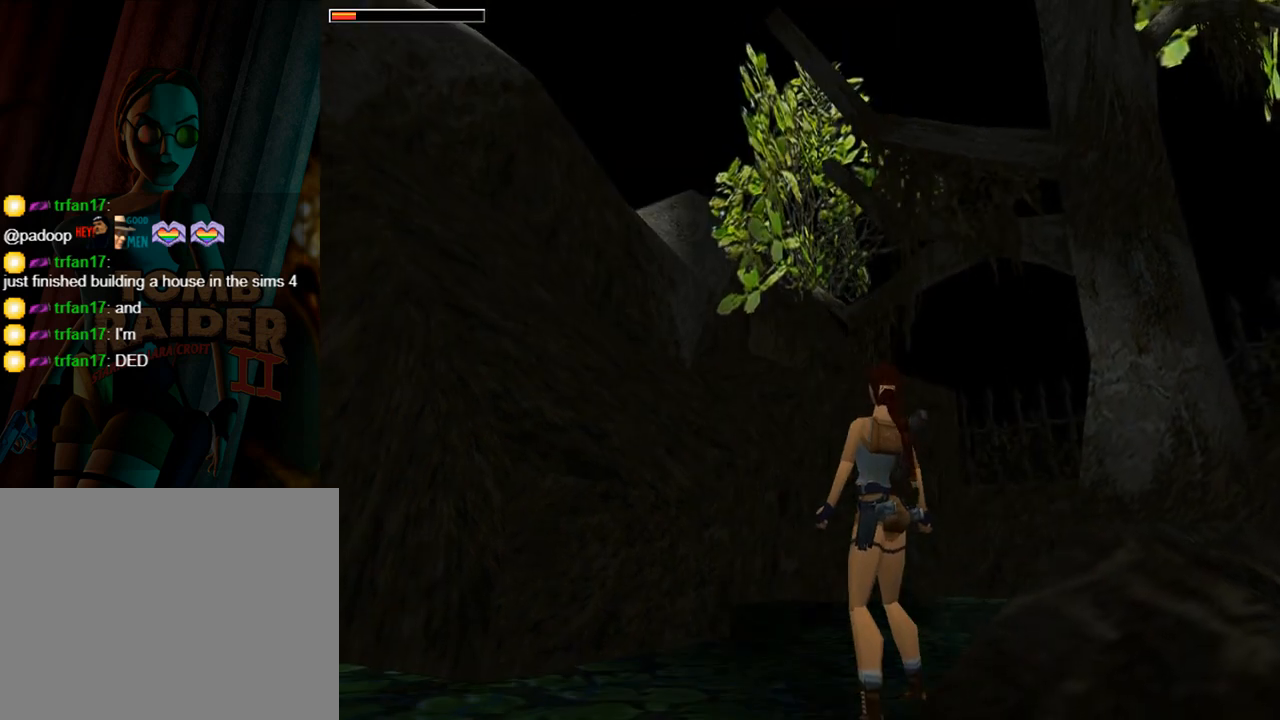
{"buttons": ["L1", "DPAD_LEFT"], "left_stick": "center", "events": [[167, "DPAD_LEFT", "down"]]}
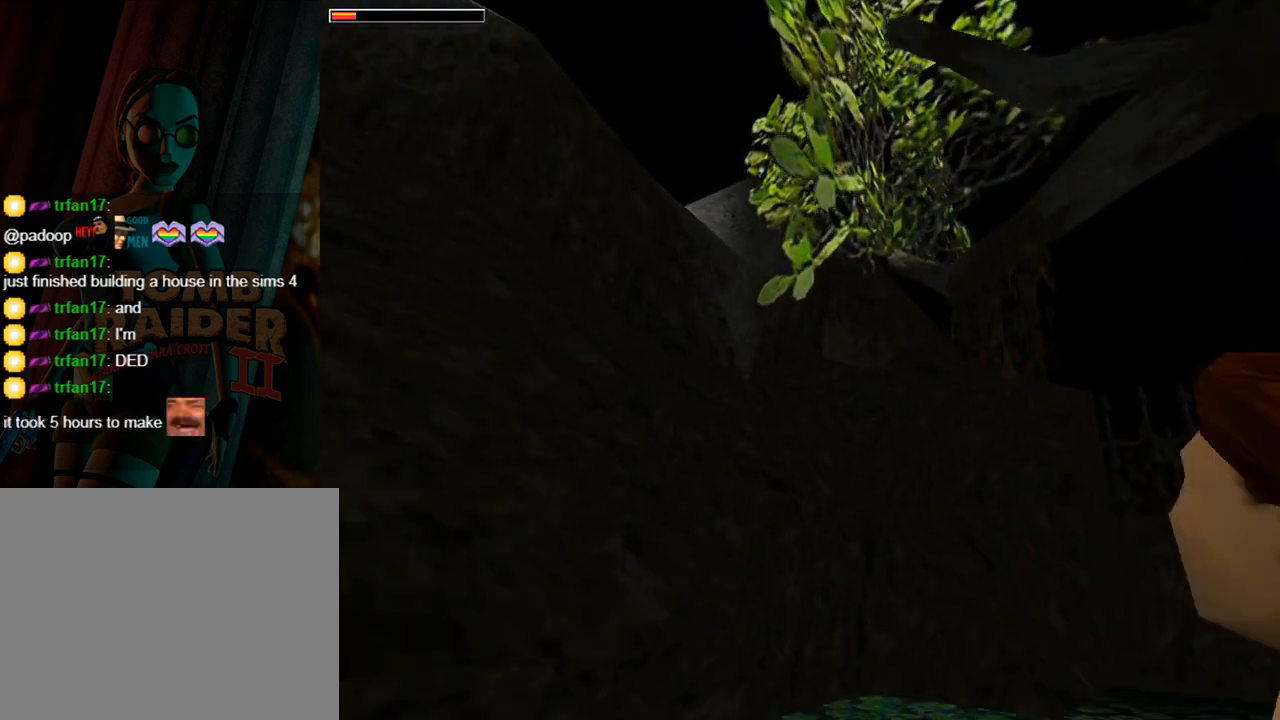
{"buttons": ["L1", "DPAD_LEFT"], "left_stick": "center", "events": [[100, "DPAD_LEFT", "up"], [500, "DPAD_LEFT", "down"]]}
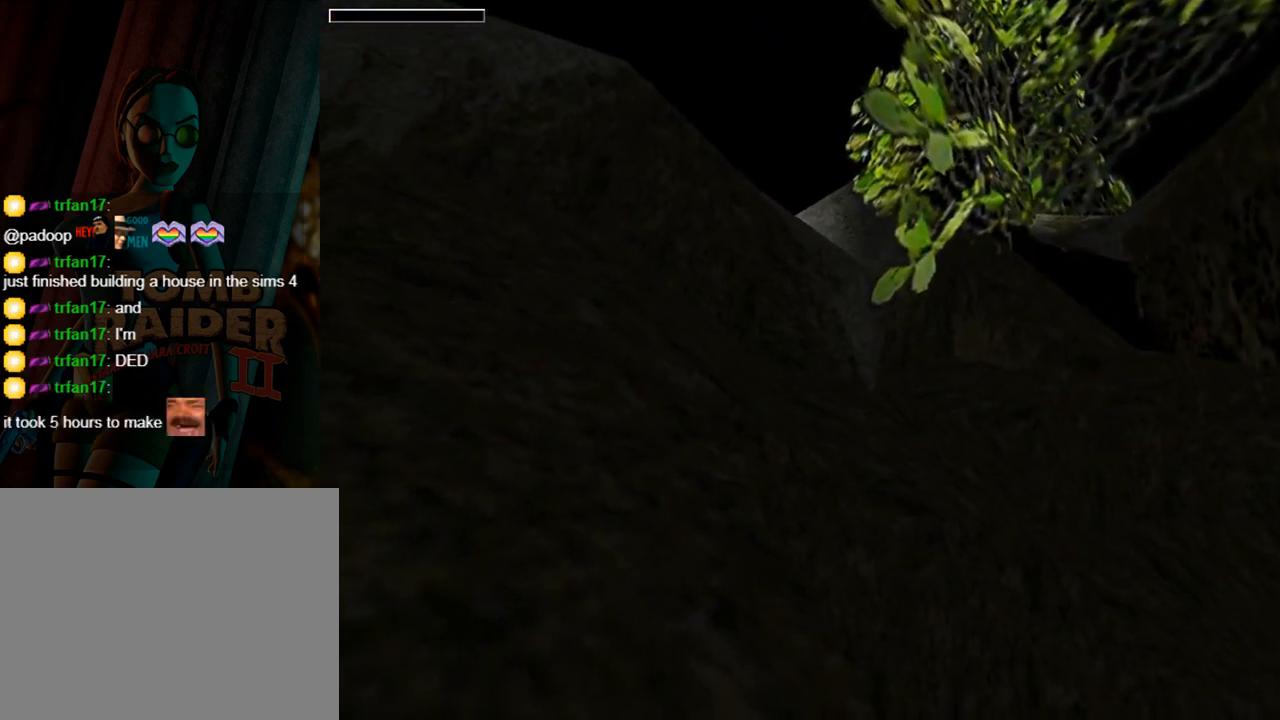
{"buttons": ["L1"], "left_stick": "center", "events": [[500, "DPAD_LEFT", "up"]]}
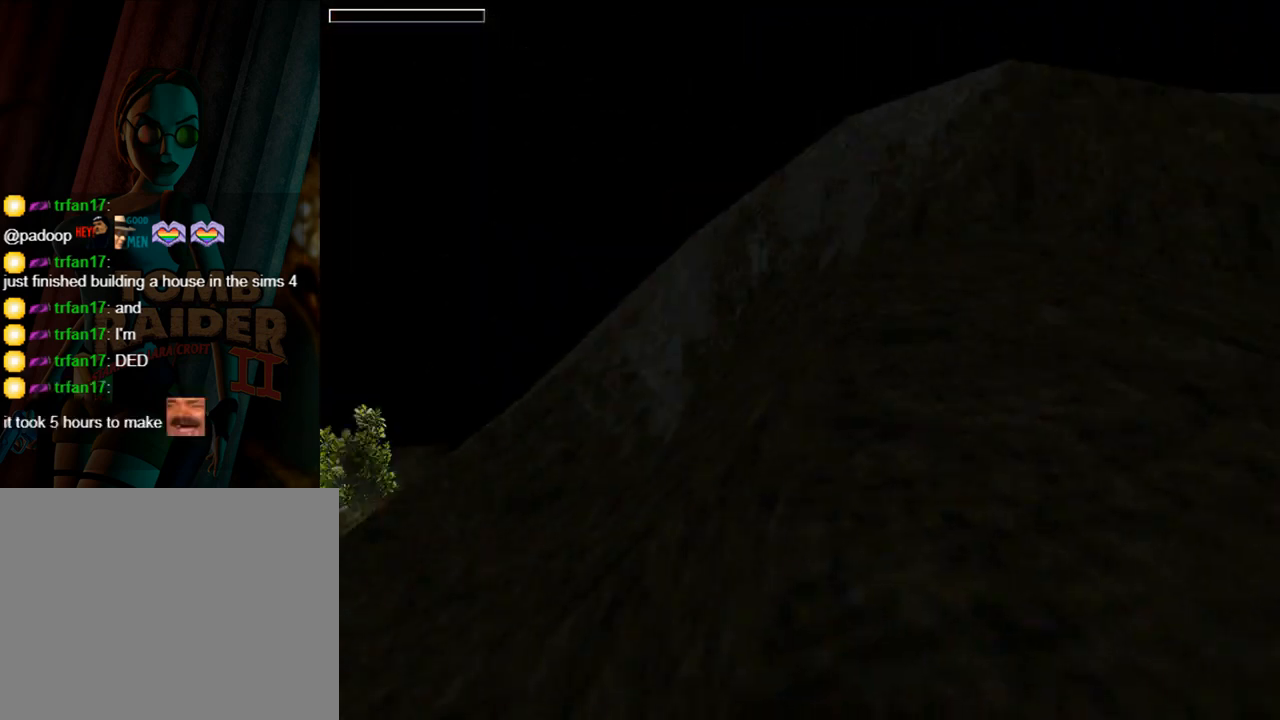
{"buttons": ["L1"], "left_stick": "center", "events": []}
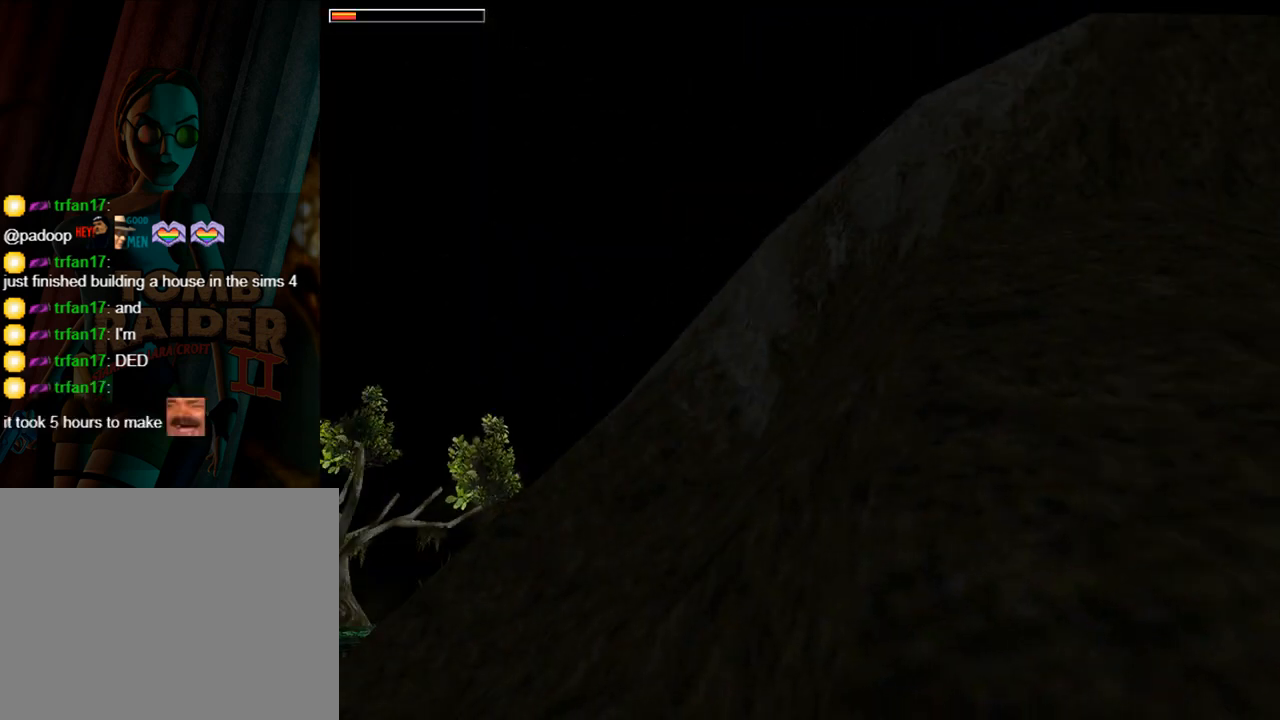
{"buttons": ["L1", "DPAD_RIGHT"], "left_stick": "center", "events": [[33, "DPAD_RIGHT", "down"]]}
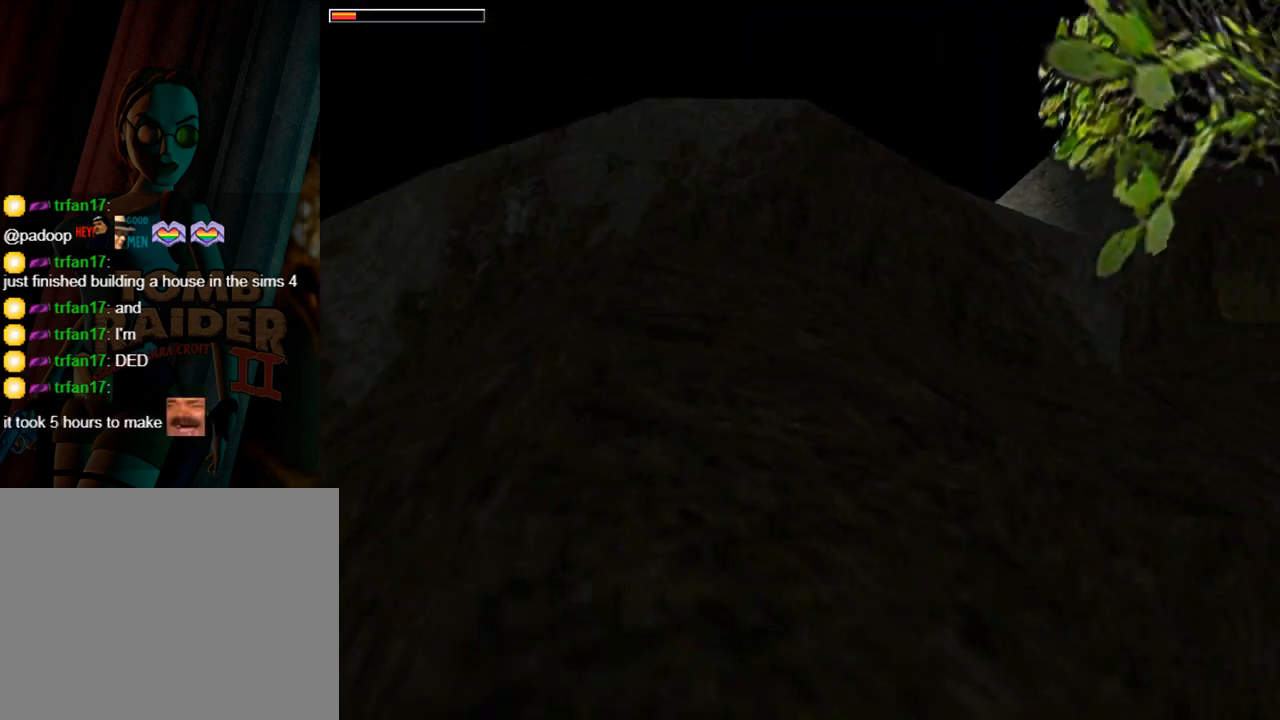
{"buttons": ["L1"], "left_stick": "center", "events": [[200, "DPAD_RIGHT", "up"]]}
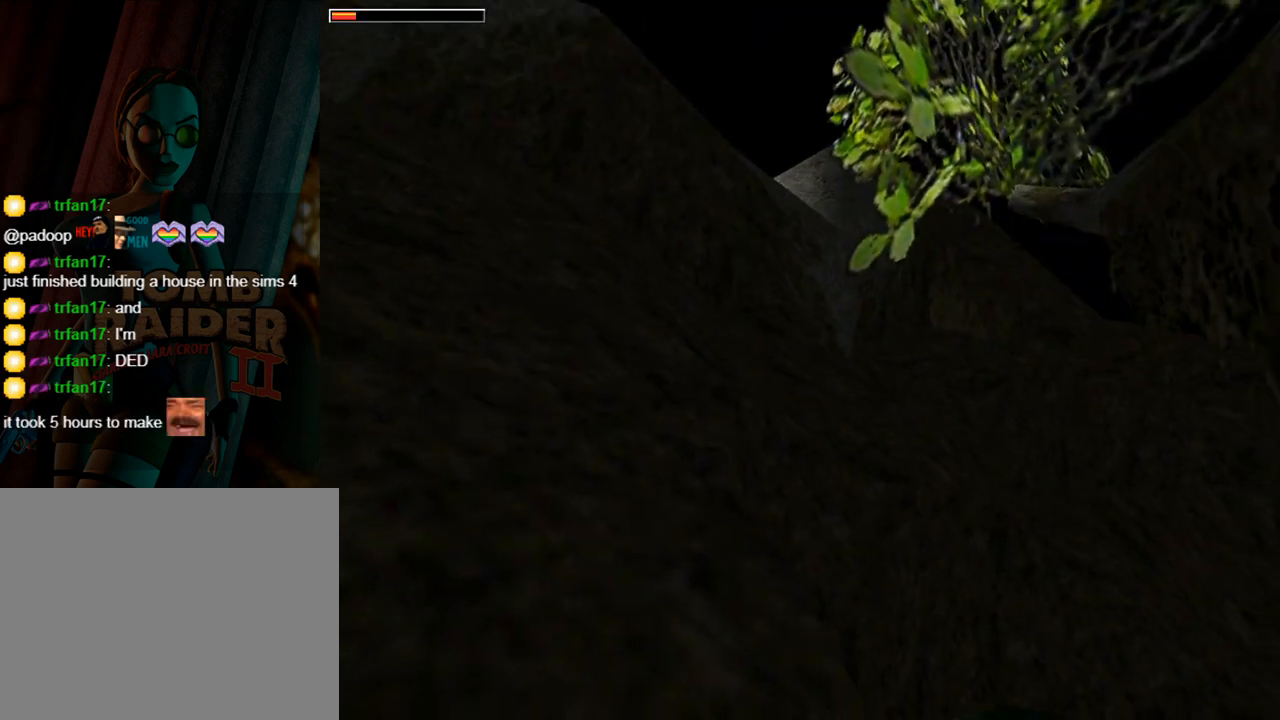
{"buttons": ["L1", "DPAD_LEFT"], "left_stick": "center", "events": [[300, "DPAD_UP", "down"], [400, "DPAD_LEFT", "down"], [433, "DPAD_UP", "up"]]}
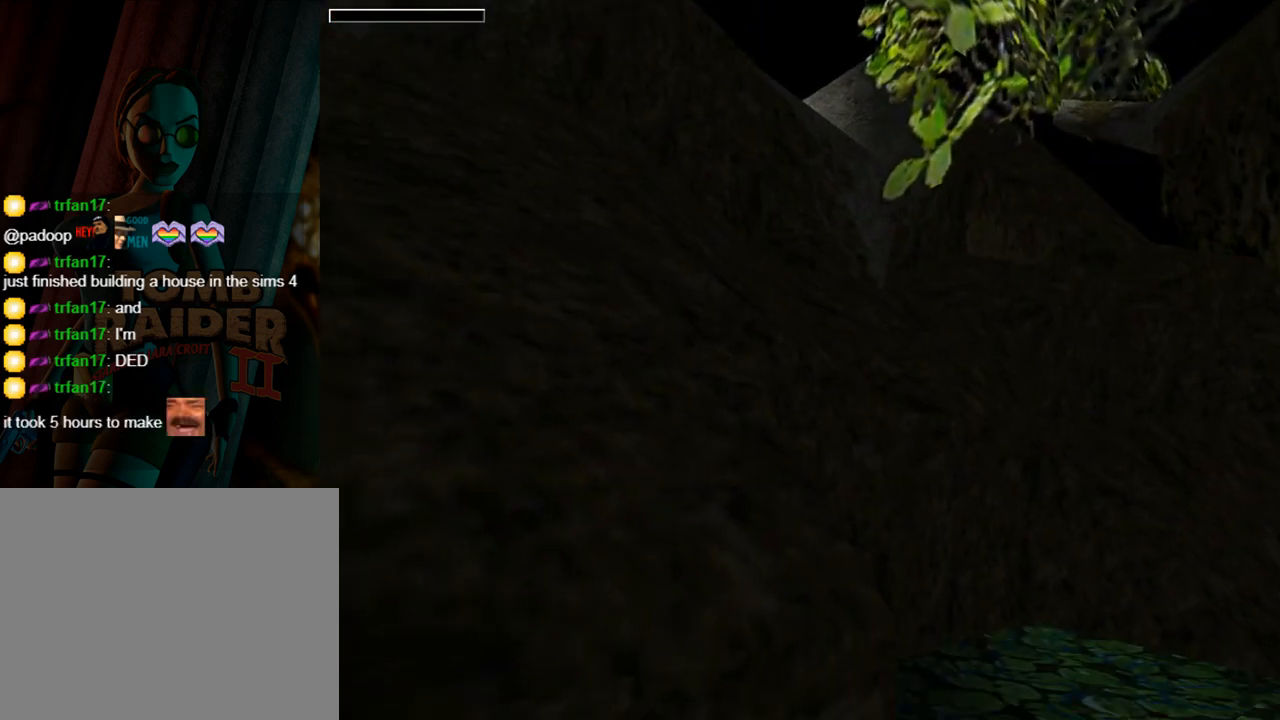
{"buttons": ["L1", "DPAD_UP", "DPAD_LEFT"], "left_stick": "center", "events": [[400, "DPAD_UP", "down"]]}
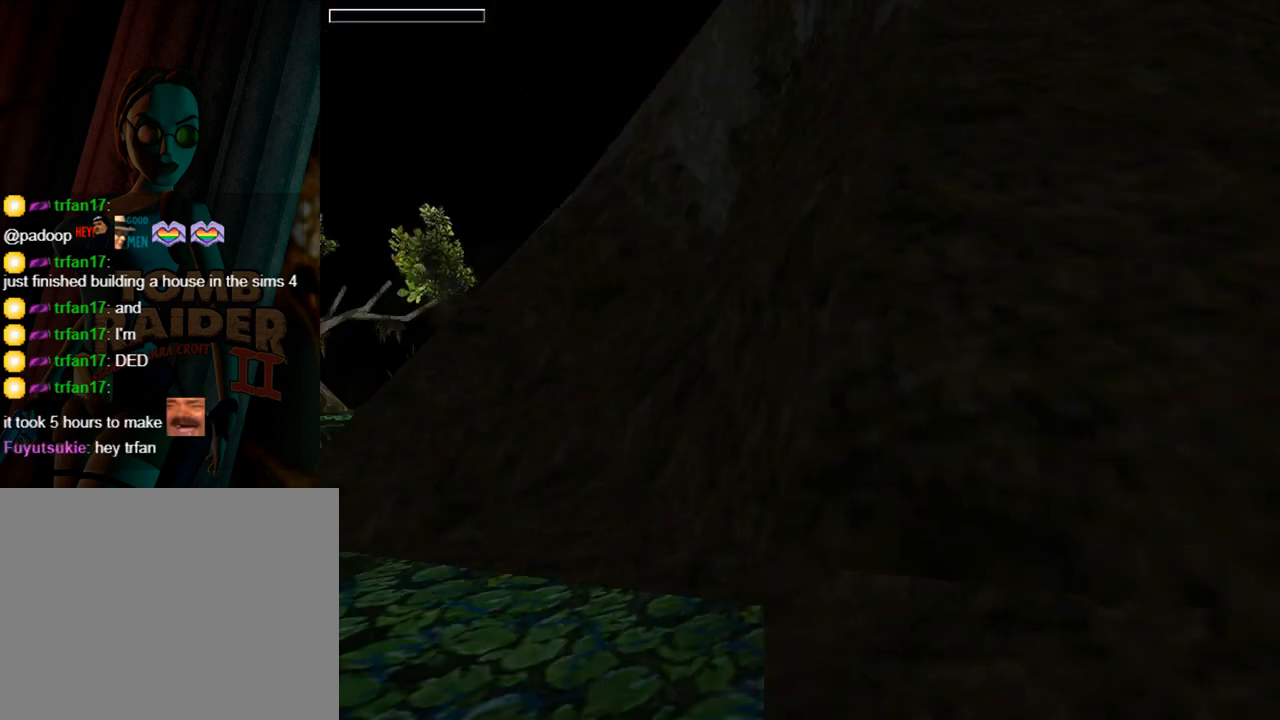
{"buttons": ["L1"], "left_stick": "center", "events": [[67, "DPAD_UP", "up"], [100, "DPAD_LEFT", "up"]]}
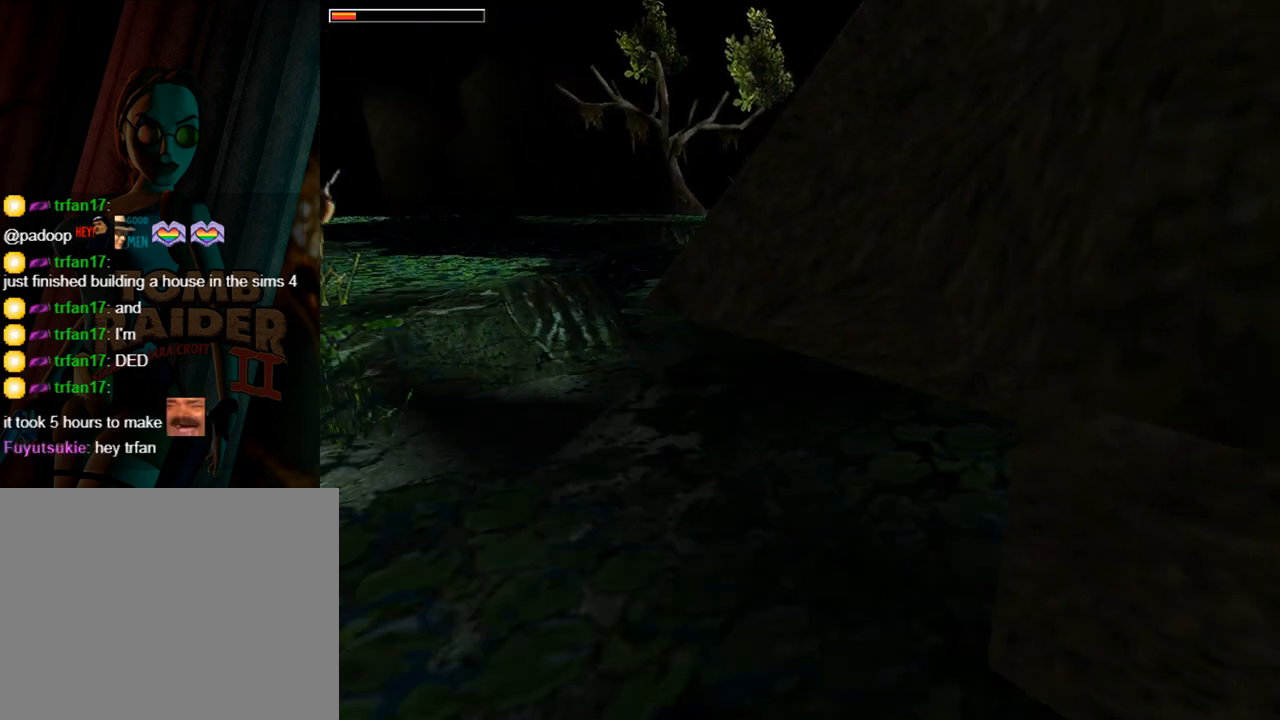
{"buttons": ["L1"], "left_stick": "center", "events": [[33, "DPAD_DOWN", "down"], [200, "DPAD_DOWN", "up"]]}
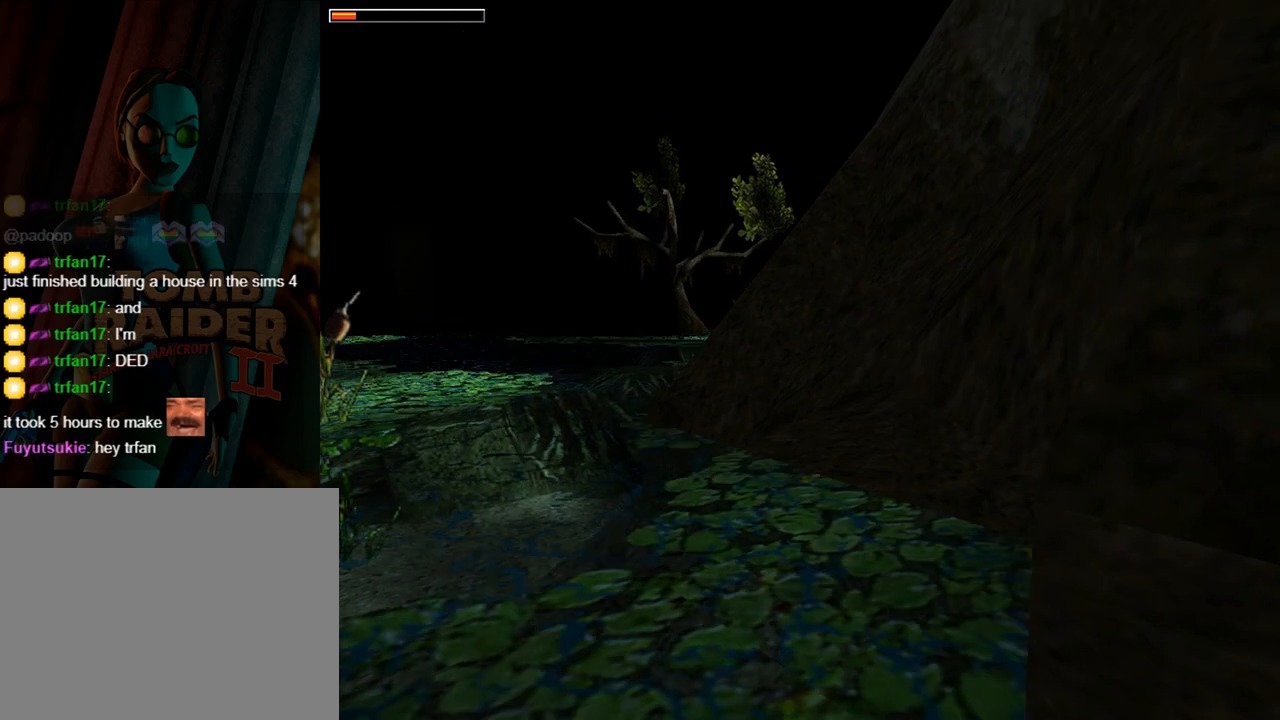
{"buttons": ["L1"], "left_stick": "center", "events": []}
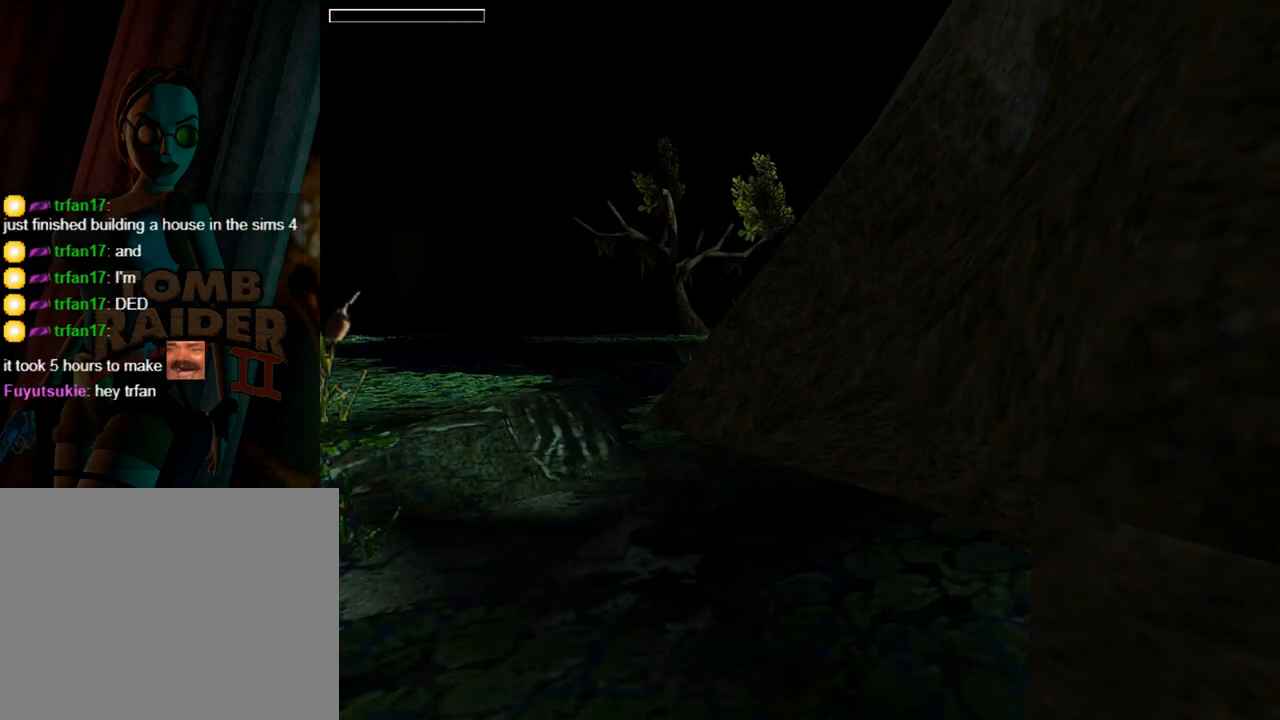
{"buttons": ["L1", "R1"], "left_stick": "center", "events": [[500, "R1", "down"]]}
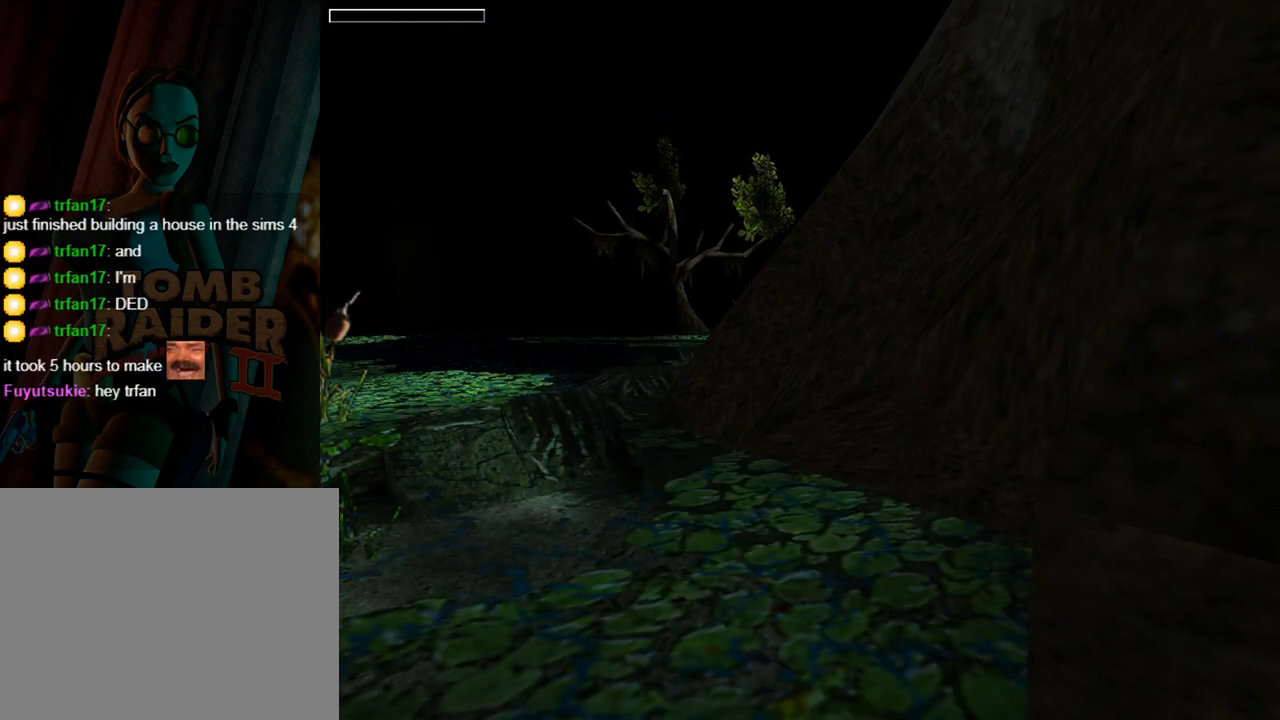
{"buttons": ["R1", "DPAD_UP"], "left_stick": "center", "events": [[200, "L1", "up"], [400, "DPAD_UP", "down"]]}